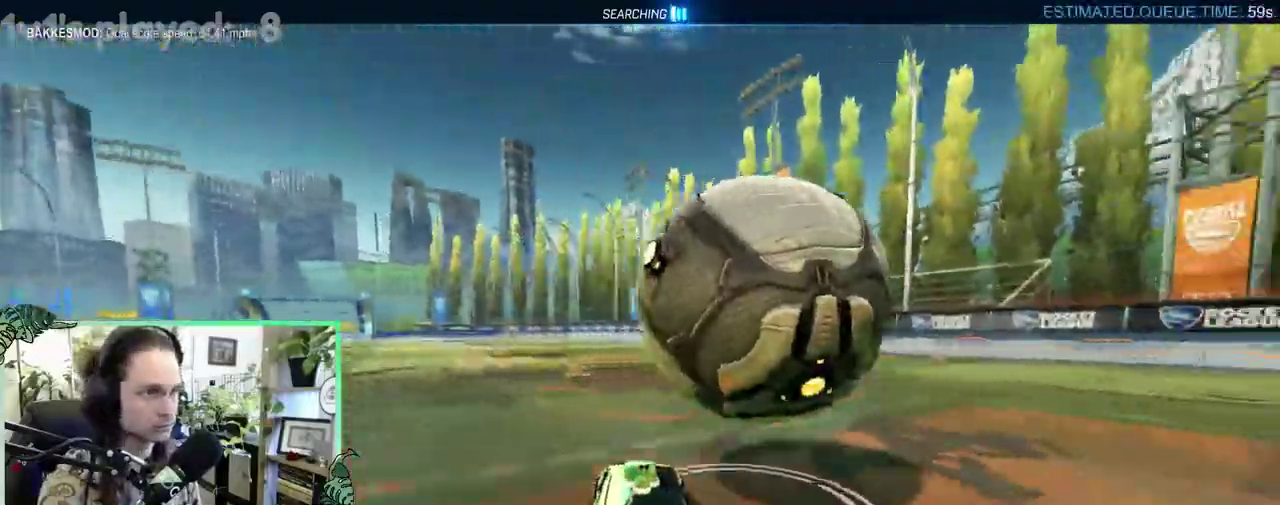
Gameplay with a controller (Xbox layout); each line is a JSON object with the inputs held at the frame after it. "events" lists button and stick changes between this image and that frame as [ms after this image, input, new state], when the widget could be followed in between. This overlay highlights the sticks when they move; stick clicks (L3 R3) are not distinguishable. This document gives stick clicks only as held states, not as events.
{"buttons": ["R2"], "left_stick": "right", "right_stick": "center", "events": [[83, "left_stick", "center"], [183, "B", "up"], [483, "left_stick", "right"]]}
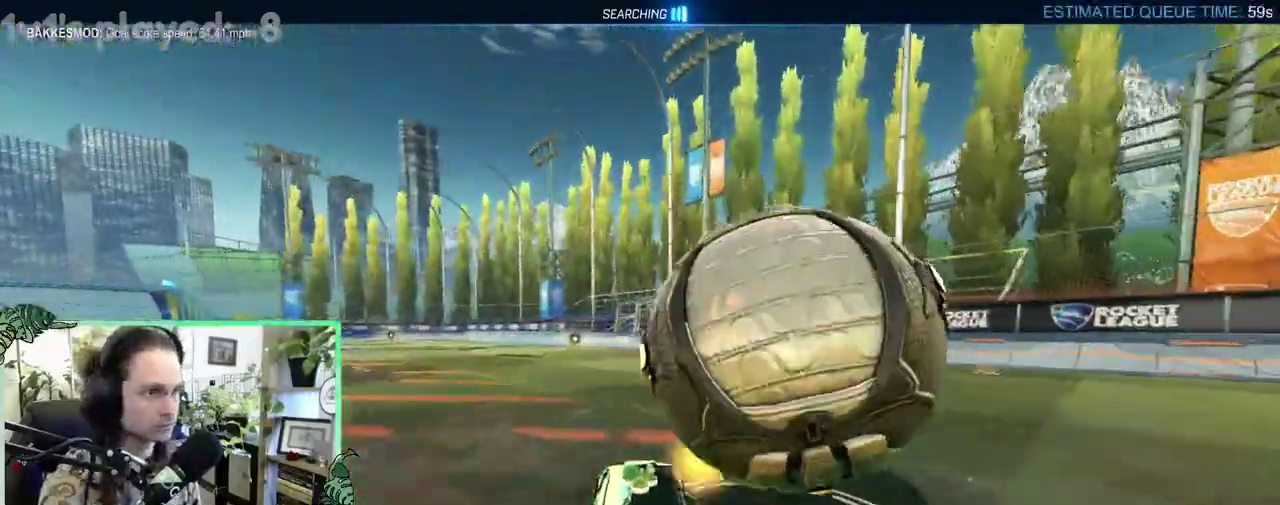
{"buttons": ["L2"], "left_stick": "center", "right_stick": "center", "events": [[83, "R2", "up"], [283, "Y", "down"], [283, "left_stick", "down-right"], [350, "left_stick", "center"], [383, "Y", "up"], [450, "L2", "down"]]}
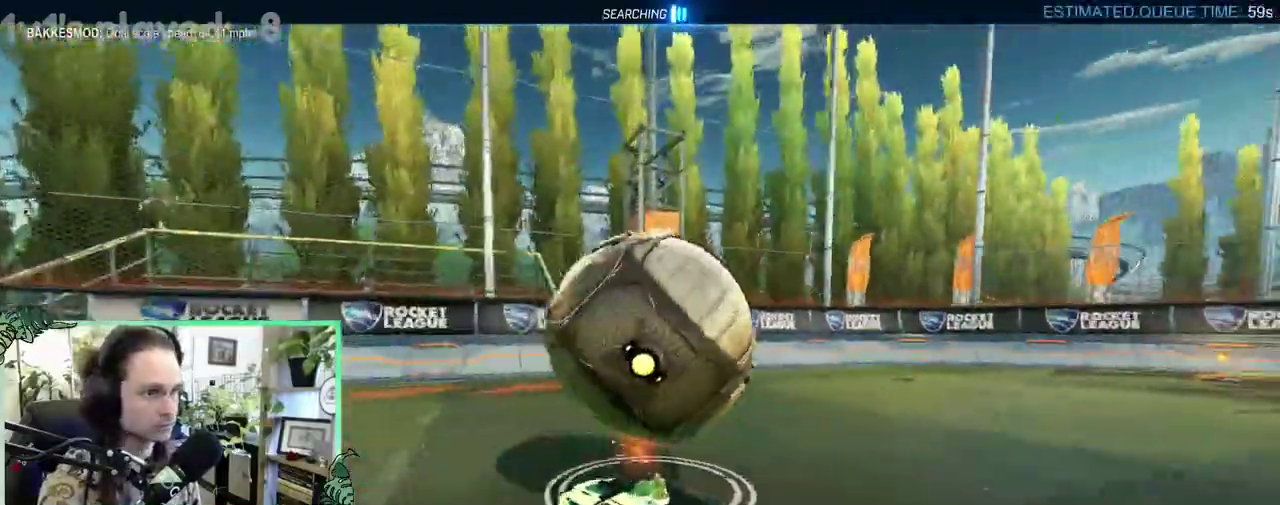
{"buttons": ["B", "R2"], "left_stick": "center", "right_stick": "center", "events": [[17, "L2", "up"], [83, "R2", "down"], [167, "left_stick", "right"], [350, "left_stick", "up-left"], [383, "B", "down"], [483, "left_stick", "center"]]}
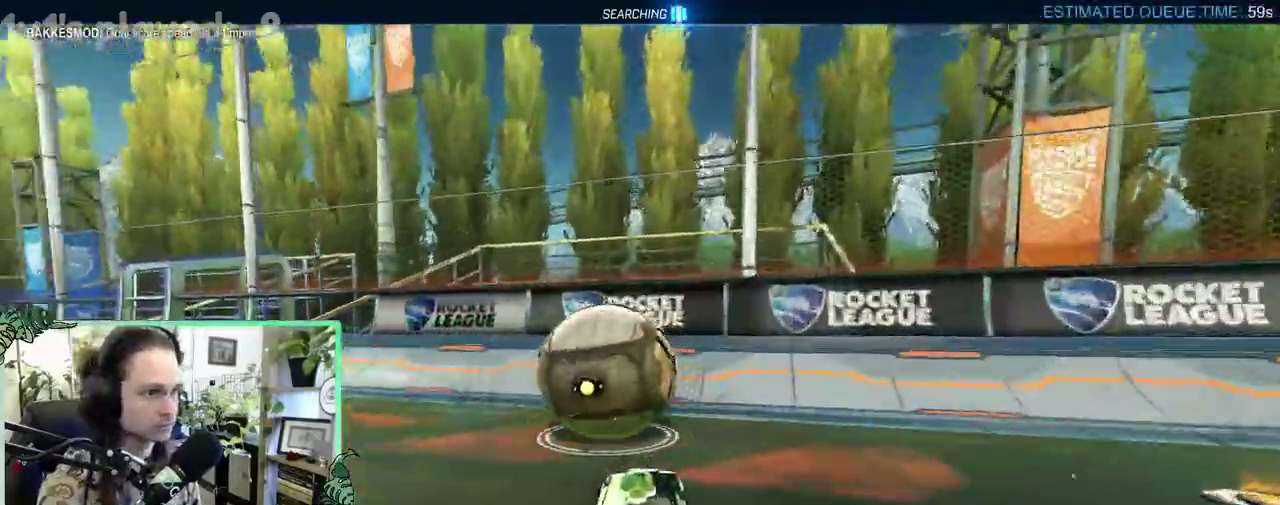
{"buttons": ["B", "R2"], "left_stick": "up-left", "right_stick": "center", "events": [[50, "B", "up"], [383, "B", "down"], [483, "left_stick", "up-left"]]}
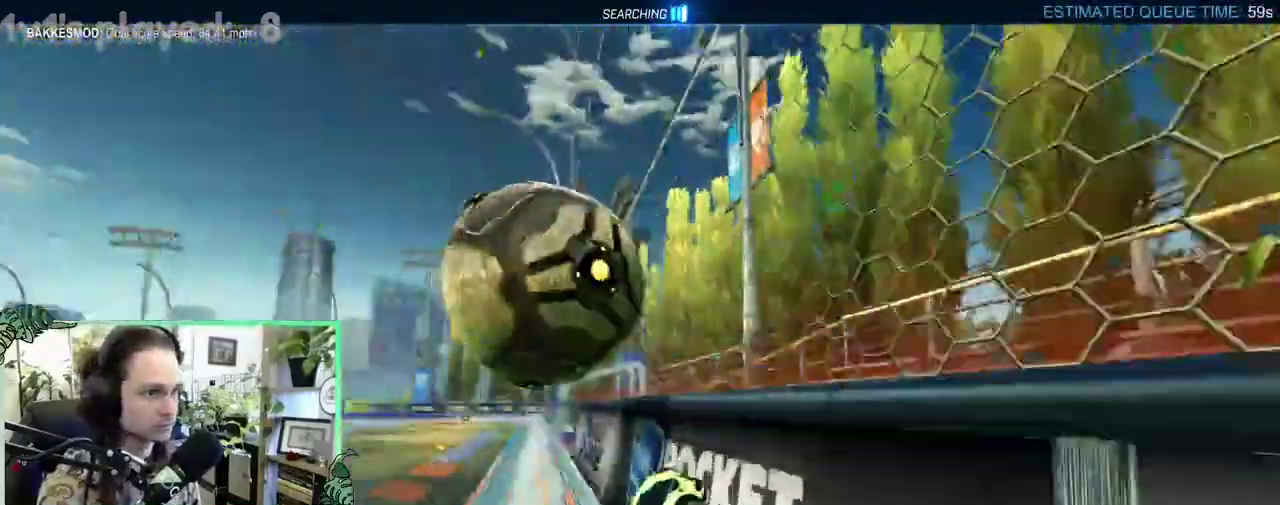
{"buttons": ["B", "L1", "R2"], "left_stick": "center", "right_stick": "center", "events": [[150, "B", "up"], [150, "L2", "down"], [150, "R2", "up"], [217, "A", "down"], [250, "left_stick", "center"], [317, "R2", "down"], [350, "A", "up"], [350, "B", "down"], [350, "L1", "down"], [350, "L2", "up"]]}
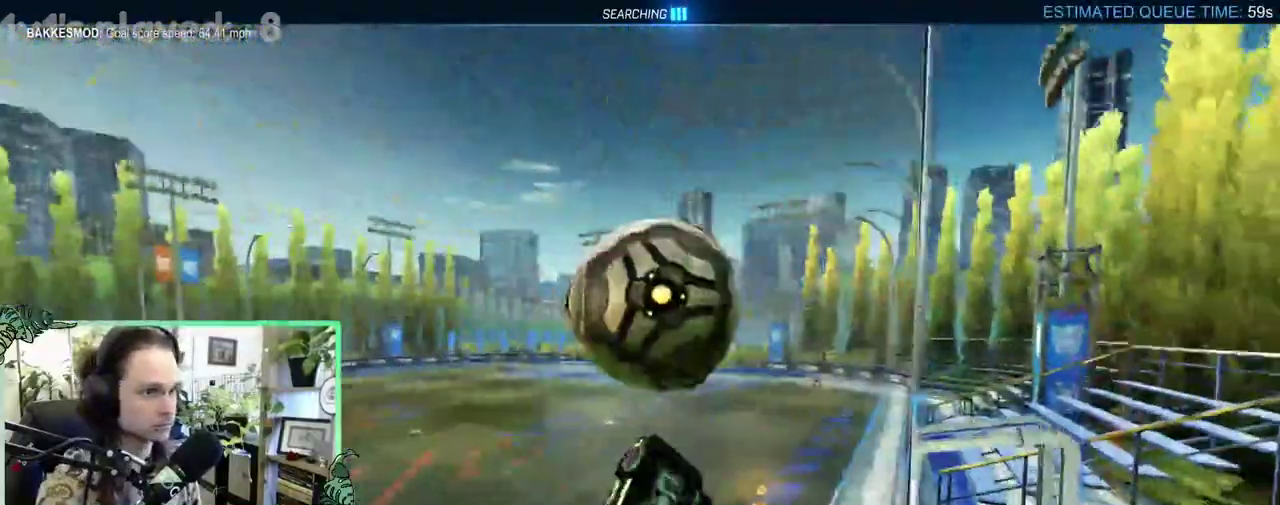
{"buttons": ["B", "L1", "R2"], "left_stick": "right", "right_stick": "center", "events": [[350, "left_stick", "right"]]}
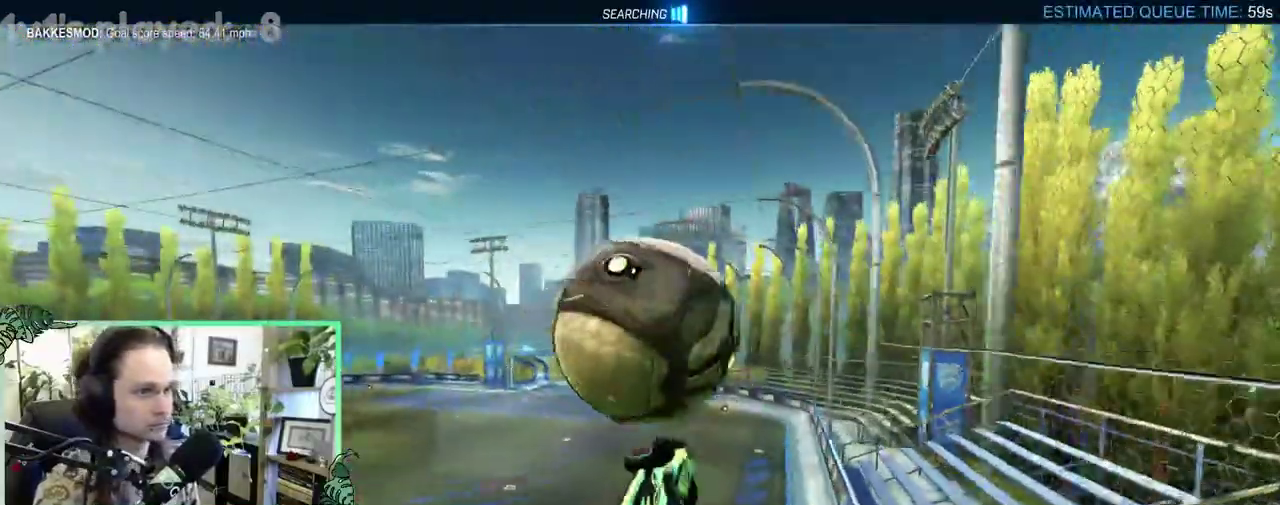
{"buttons": ["L1"], "left_stick": "up", "right_stick": "center", "events": [[17, "left_stick", "center"], [83, "A", "down"], [83, "left_stick", "up-left"], [217, "A", "up"], [217, "left_stick", "up"], [250, "B", "up"], [250, "R2", "up"]]}
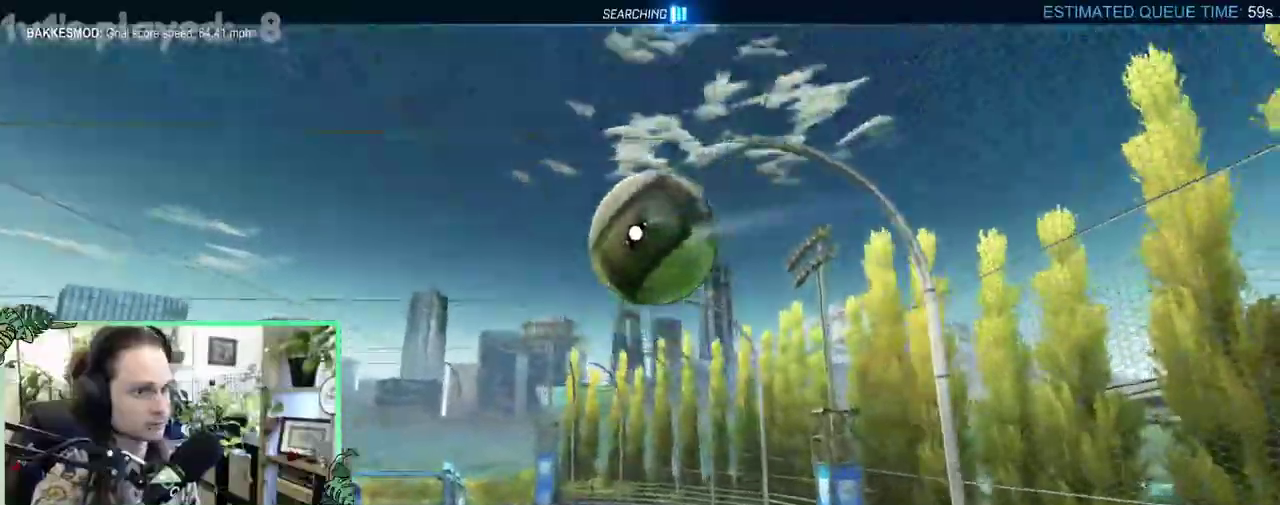
{"buttons": ["R2"], "left_stick": "down", "right_stick": "center", "events": [[150, "B", "down"], [150, "R2", "down"], [183, "left_stick", "center"], [283, "left_stick", "down"], [417, "L1", "up"], [450, "B", "up"]]}
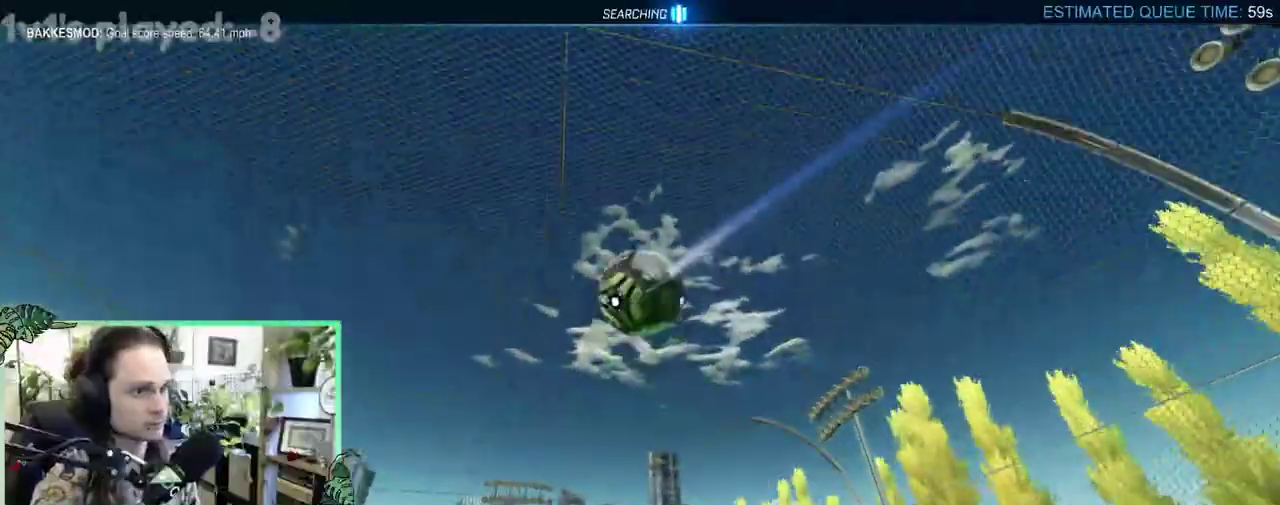
{"buttons": ["B", "L1", "R2"], "left_stick": "up-right", "right_stick": "center", "events": [[50, "L1", "down"], [117, "L1", "up"], [183, "B", "down"], [250, "L1", "down"], [317, "left_stick", "right"], [400, "left_stick", "up-right"]]}
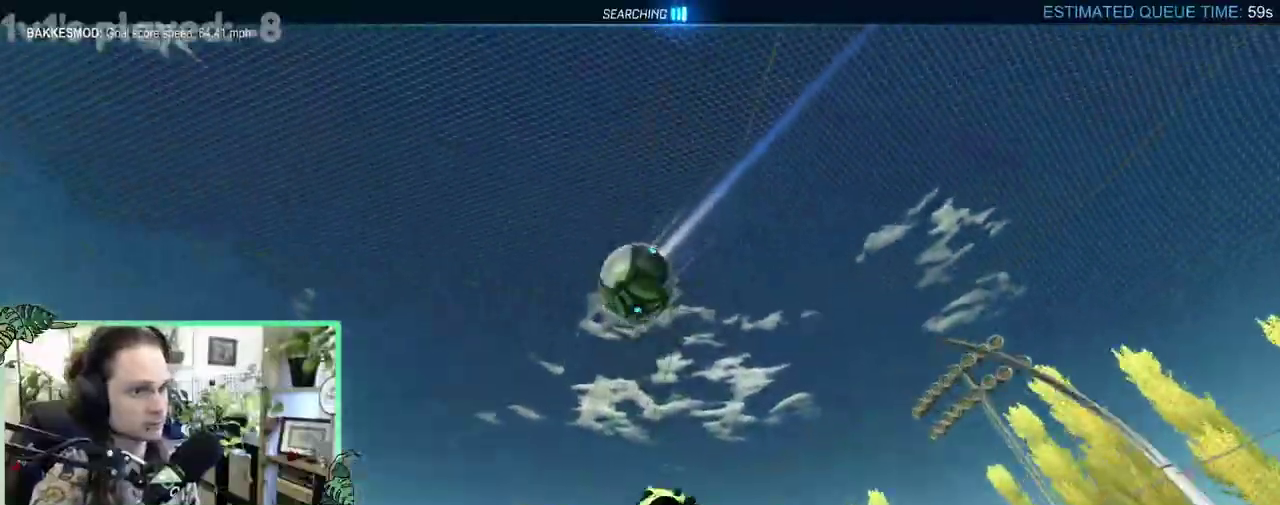
{"buttons": ["B", "L1", "R2"], "left_stick": "down", "right_stick": "center", "events": [[117, "Y", "down"], [233, "Y", "up"], [283, "left_stick", "center"], [417, "left_stick", "down"]]}
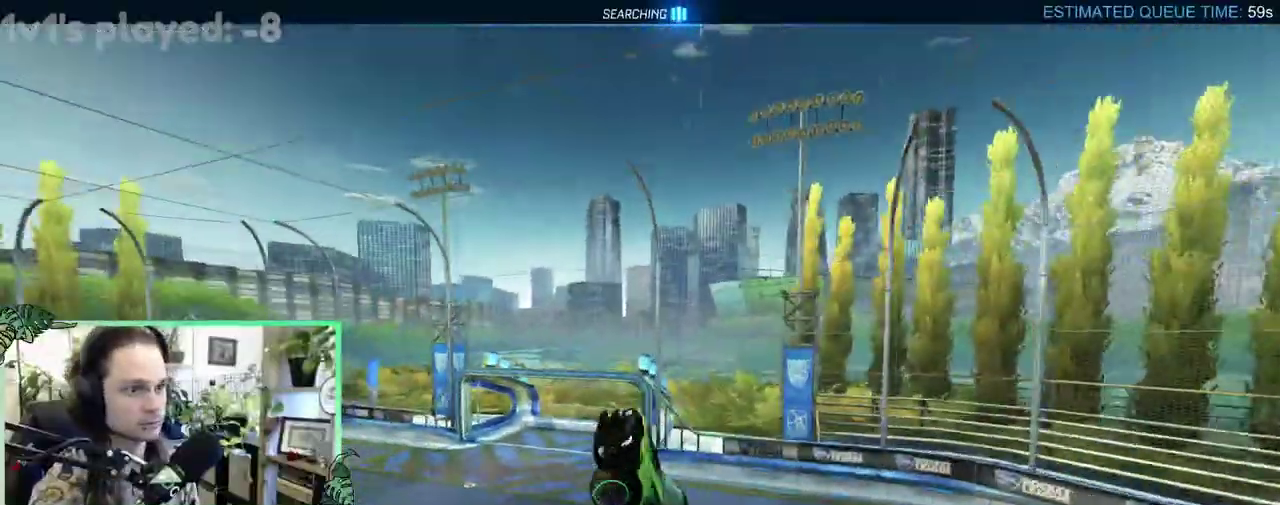
{"buttons": ["B", "L1", "R2"], "left_stick": "up-left", "right_stick": "center", "events": [[83, "left_stick", "center"], [117, "B", "up"], [117, "L1", "up"], [150, "R2", "up"], [283, "left_stick", "up-left"], [350, "B", "down"], [400, "R2", "down"], [417, "L1", "down"]]}
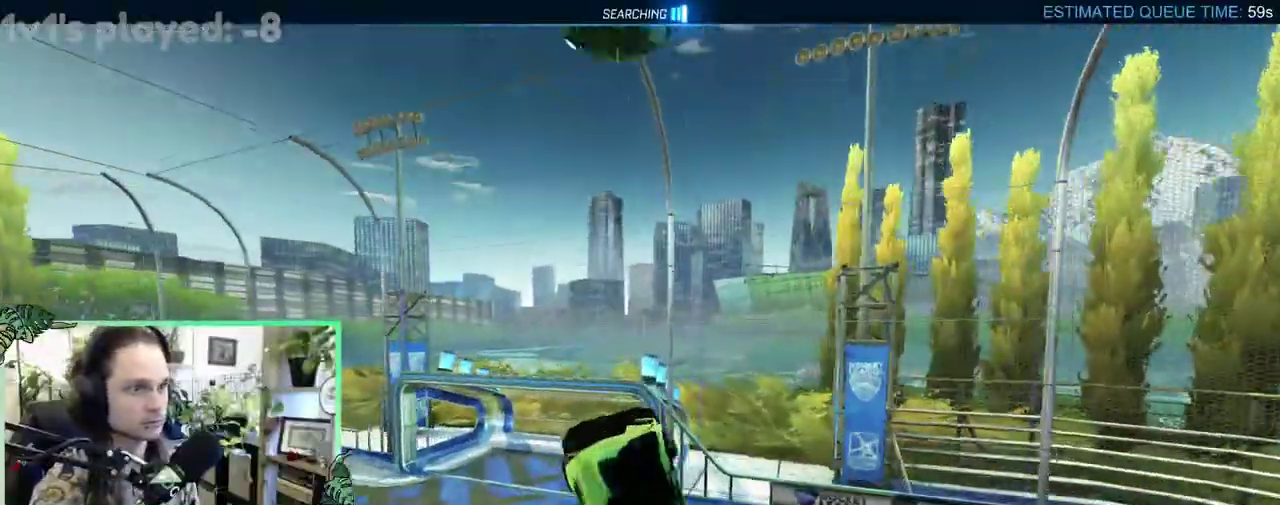
{"buttons": [], "left_stick": "center", "right_stick": "center", "events": [[17, "left_stick", "left"], [67, "B", "up"], [67, "L1", "up"], [67, "R2", "up"], [83, "left_stick", "down-left"], [150, "left_stick", "down"], [183, "B", "down"], [233, "R2", "down"], [233, "left_stick", "center"], [433, "B", "up"], [483, "R2", "up"]]}
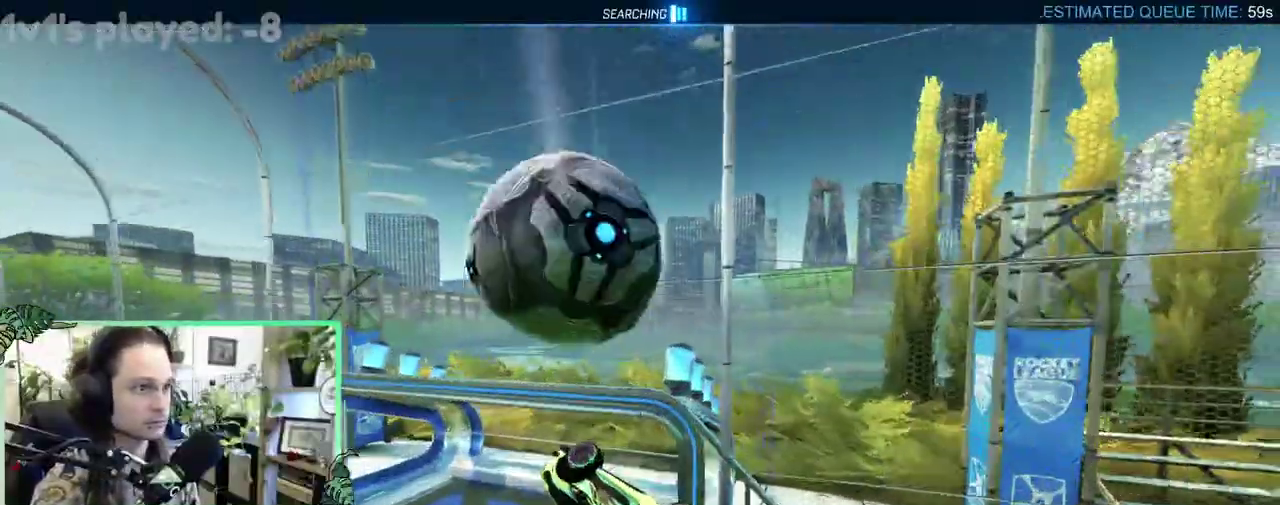
{"buttons": ["R1", "R2"], "left_stick": "center", "right_stick": "center", "events": [[150, "left_stick", "down"], [183, "R2", "down"], [283, "R1", "down"], [283, "Y", "down"], [317, "left_stick", "center"], [417, "Y", "up"]]}
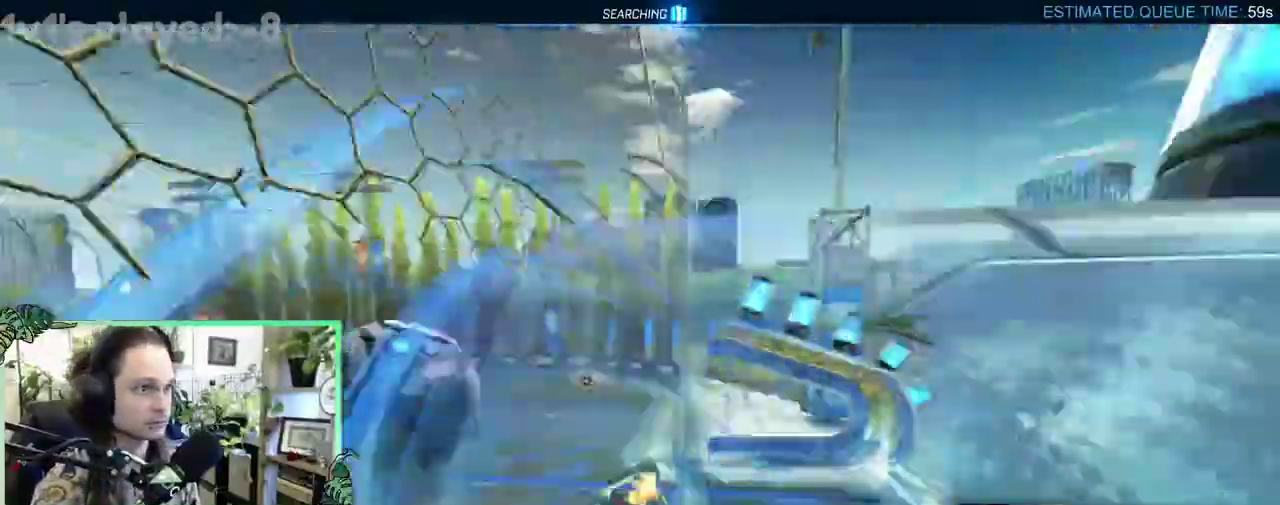
{"buttons": ["B", "L1", "R2"], "left_stick": "up-right", "right_stick": "center", "events": [[317, "R1", "up"], [383, "B", "down"], [417, "L1", "down"], [450, "left_stick", "up-right"]]}
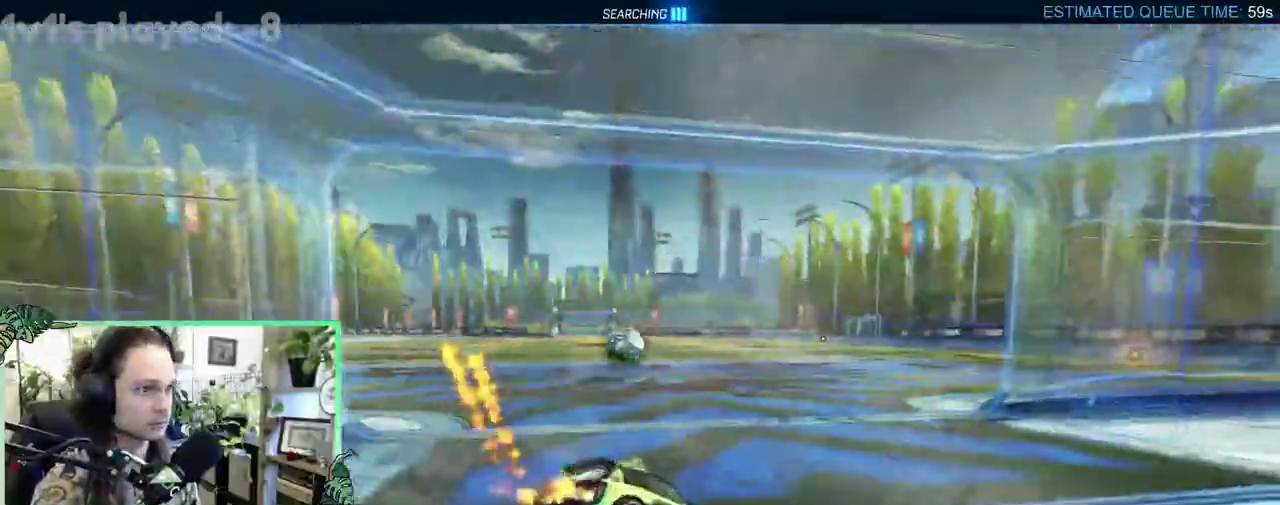
{"buttons": ["A", "B", "L1", "R2"], "left_stick": "center", "right_stick": "center", "events": [[17, "L1", "up"], [17, "left_stick", "center"], [250, "left_stick", "up-left"], [383, "left_stick", "center"], [450, "A", "down"], [500, "L1", "down"]]}
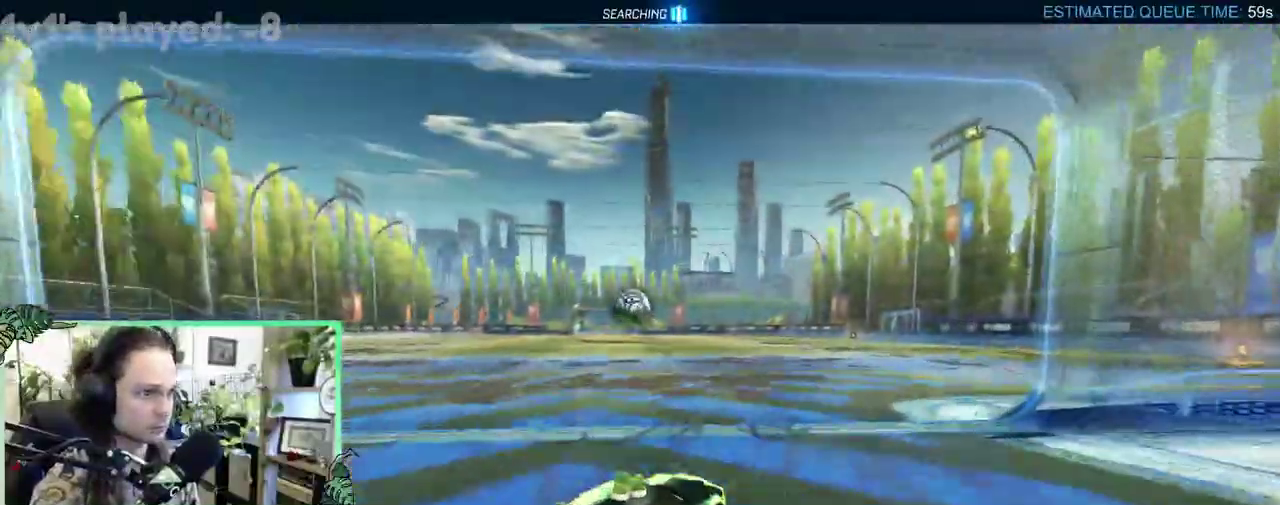
{"buttons": ["L1", "R2"], "left_stick": "down-left", "right_stick": "center", "events": [[17, "A", "up"], [17, "B", "up"], [17, "left_stick", "up"], [117, "A", "down"], [150, "B", "down"], [183, "L1", "up"], [183, "left_stick", "down"], [233, "A", "up"], [317, "B", "up"], [367, "left_stick", "down-left"], [417, "L1", "down"]]}
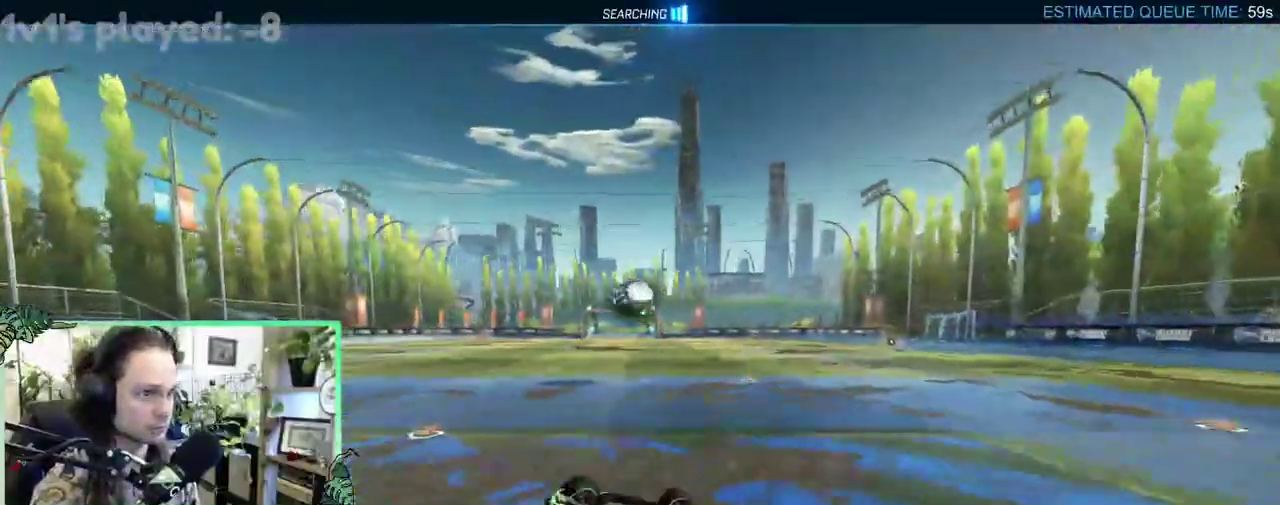
{"buttons": [], "left_stick": "center", "right_stick": "center", "events": [[50, "R2", "up"], [350, "left_stick", "center"], [400, "L1", "up"]]}
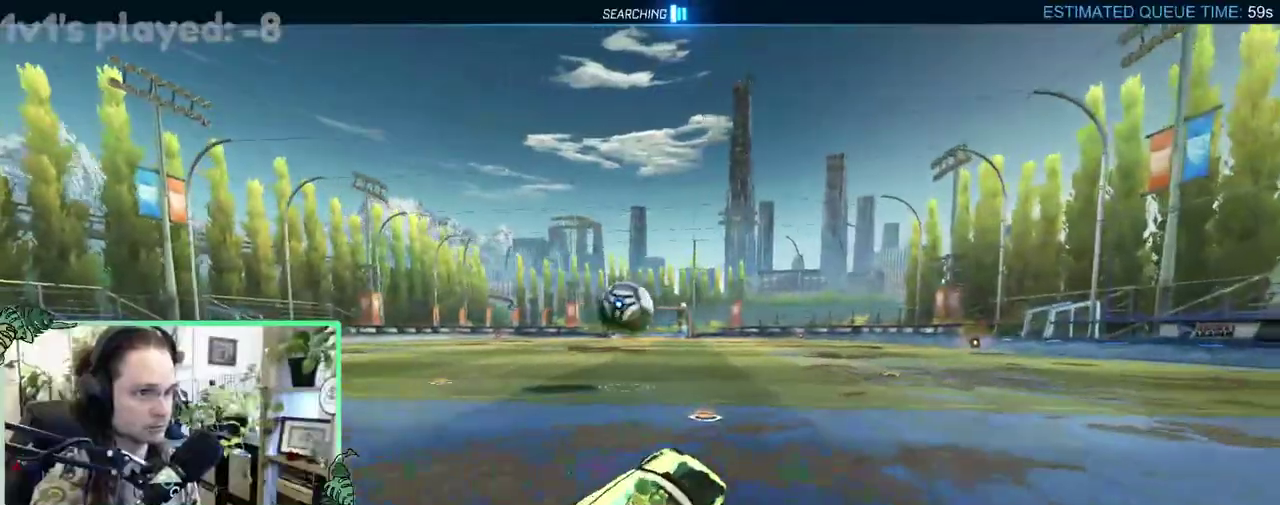
{"buttons": ["R2"], "left_stick": "center", "right_stick": "center", "events": [[200, "left_stick", "up-left"], [233, "R2", "down"], [417, "left_stick", "center"]]}